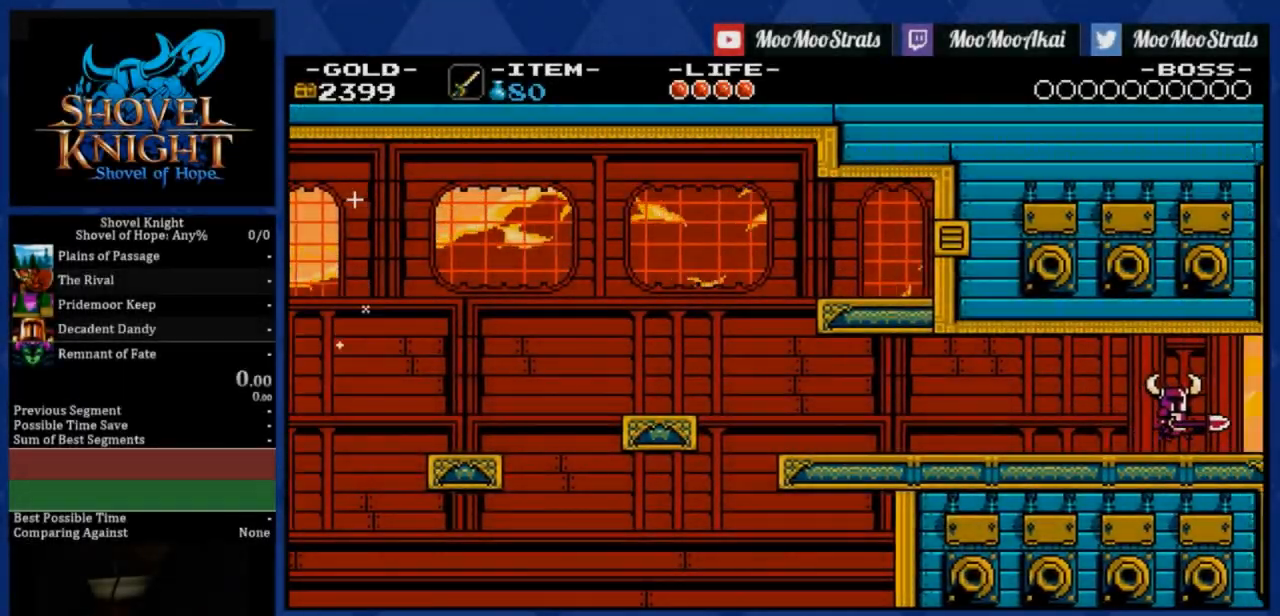
Gameplay with a controller (PlayStation layout); each line is a JSON object with the inputs held at the frame after it. "events" lists button and stick changes between this image and that frame as [ms after this image, input, new state], when the widget could be followed in between. Not read: left_stick.
{"buttons": [], "right_stick": "center", "events": [[233, "DPAD_RIGHT", "up"]]}
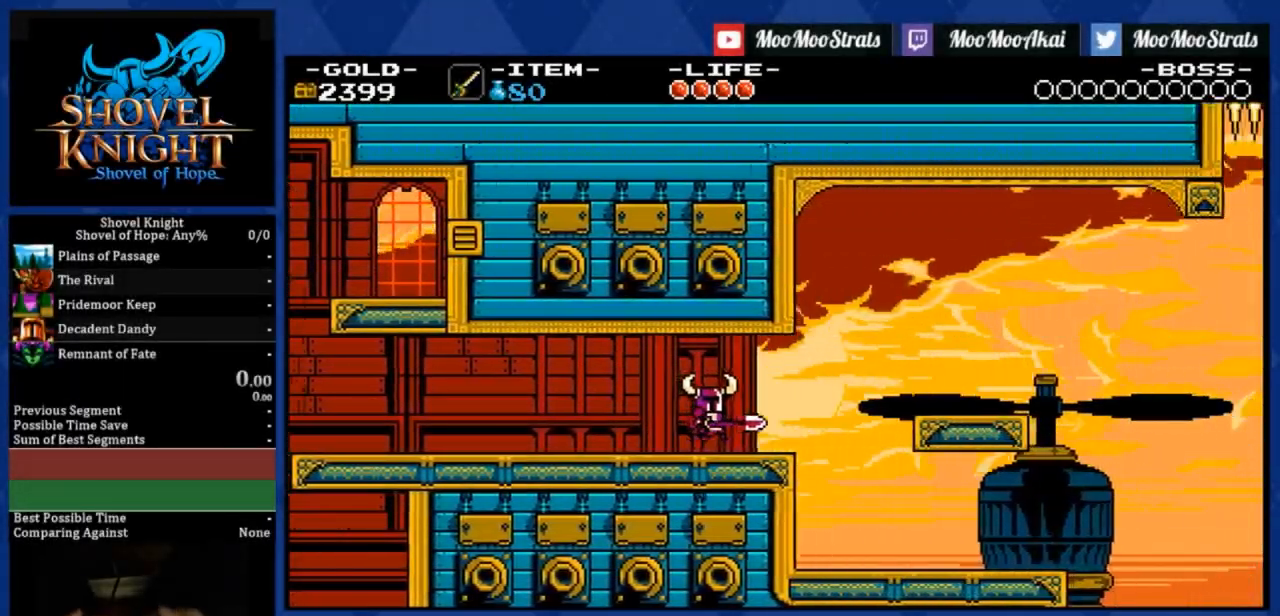
{"buttons": [], "right_stick": "center", "events": []}
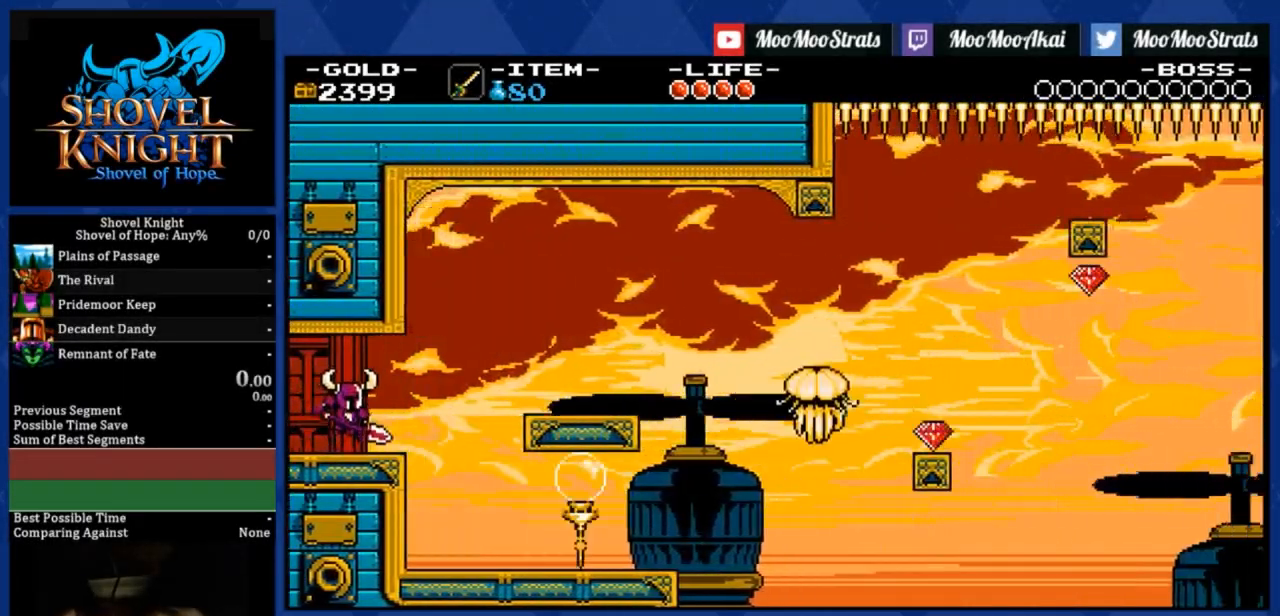
{"buttons": ["R1"], "right_stick": "center", "events": [[500, "R1", "down"]]}
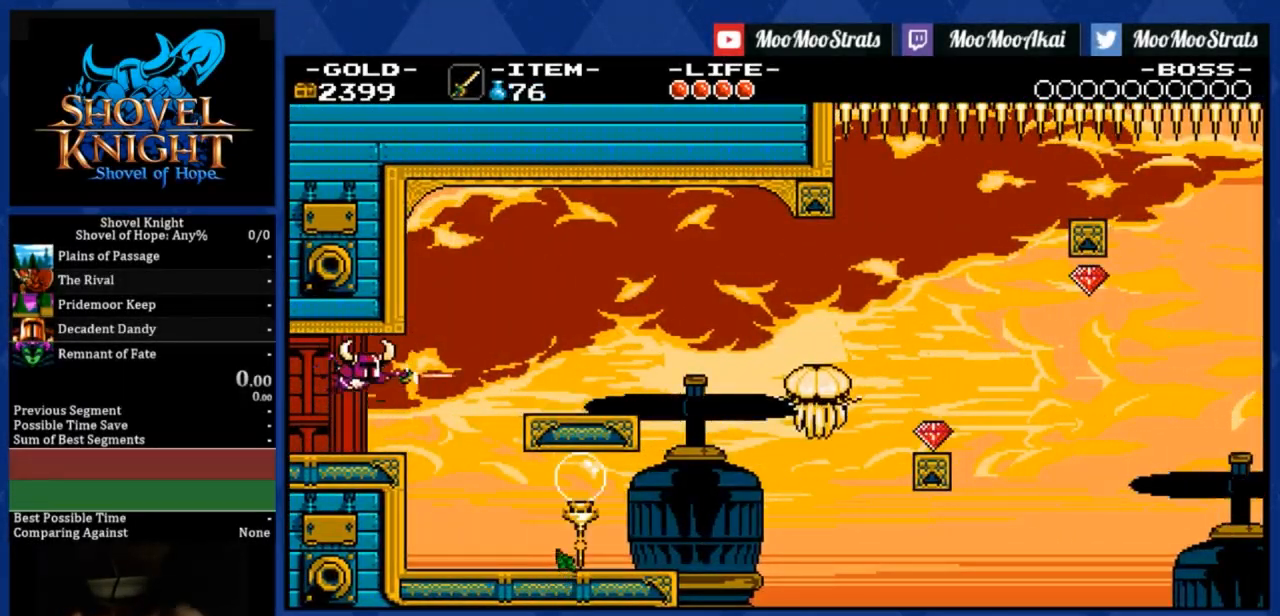
{"buttons": [], "right_stick": "center", "events": [[83, "R1", "up"], [150, "R1", "down"], [217, "R1", "up"], [267, "R1", "down"], [350, "R1", "up"], [400, "R1", "down"], [500, "R1", "up"]]}
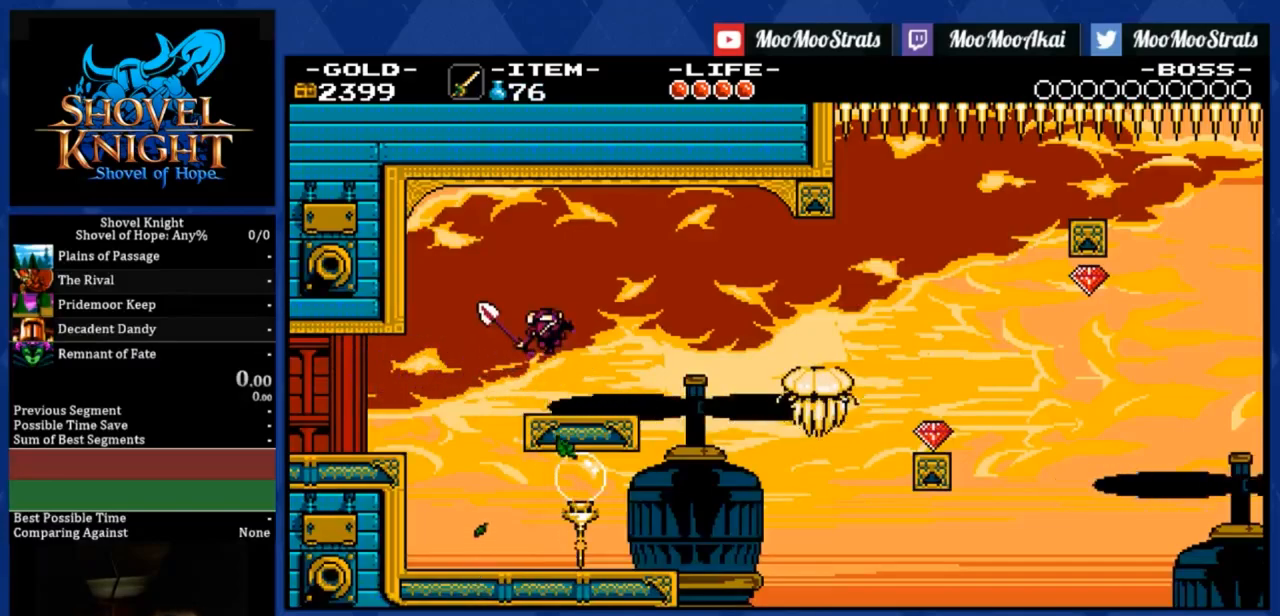
{"buttons": ["DPAD_RIGHT"], "right_stick": "center", "events": [[50, "R1", "down"], [117, "R1", "up"], [183, "R1", "down"], [250, "R1", "up"], [333, "DPAD_RIGHT", "down"]]}
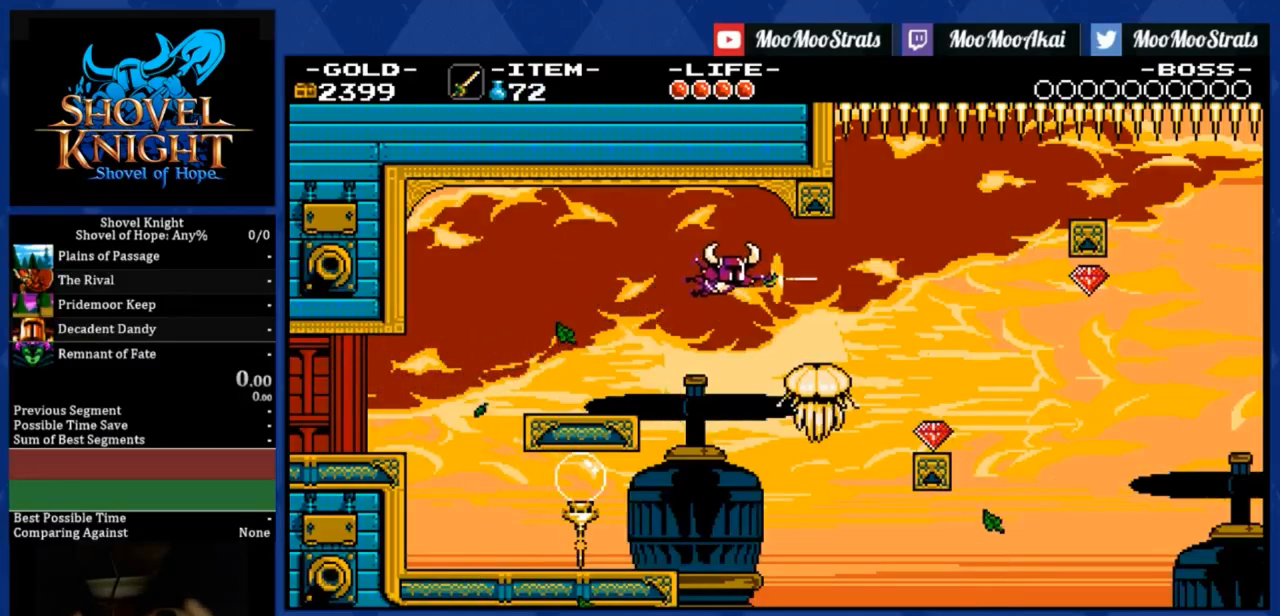
{"buttons": ["DPAD_RIGHT"], "right_stick": "center", "events": []}
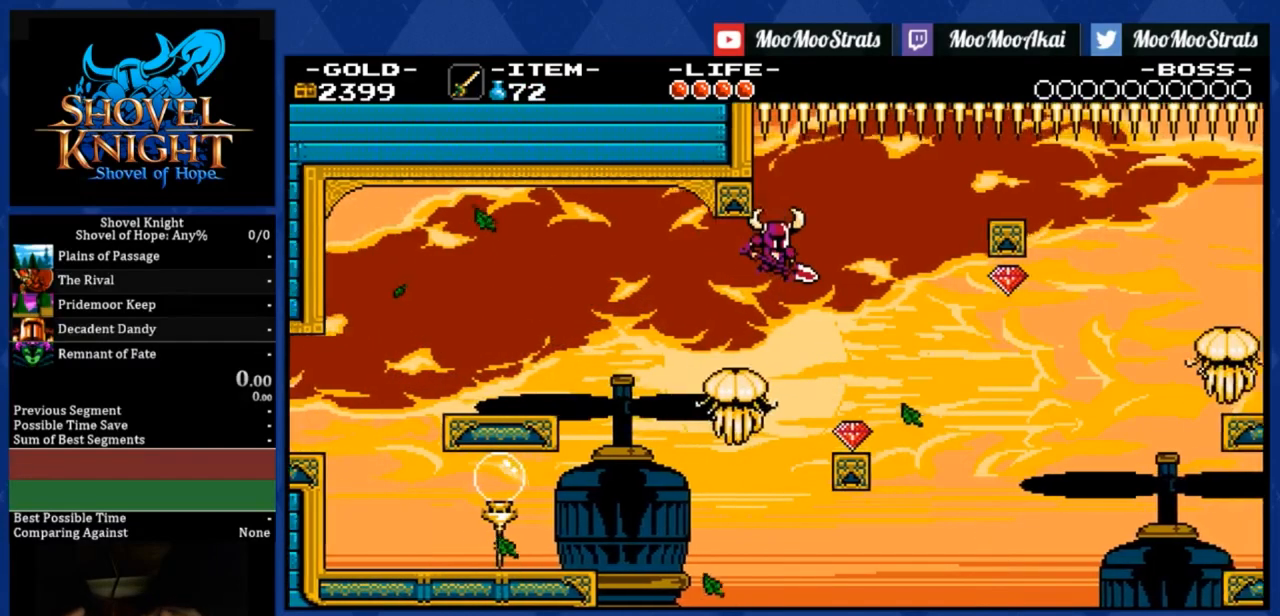
{"buttons": ["DPAD_RIGHT"], "right_stick": "center", "events": []}
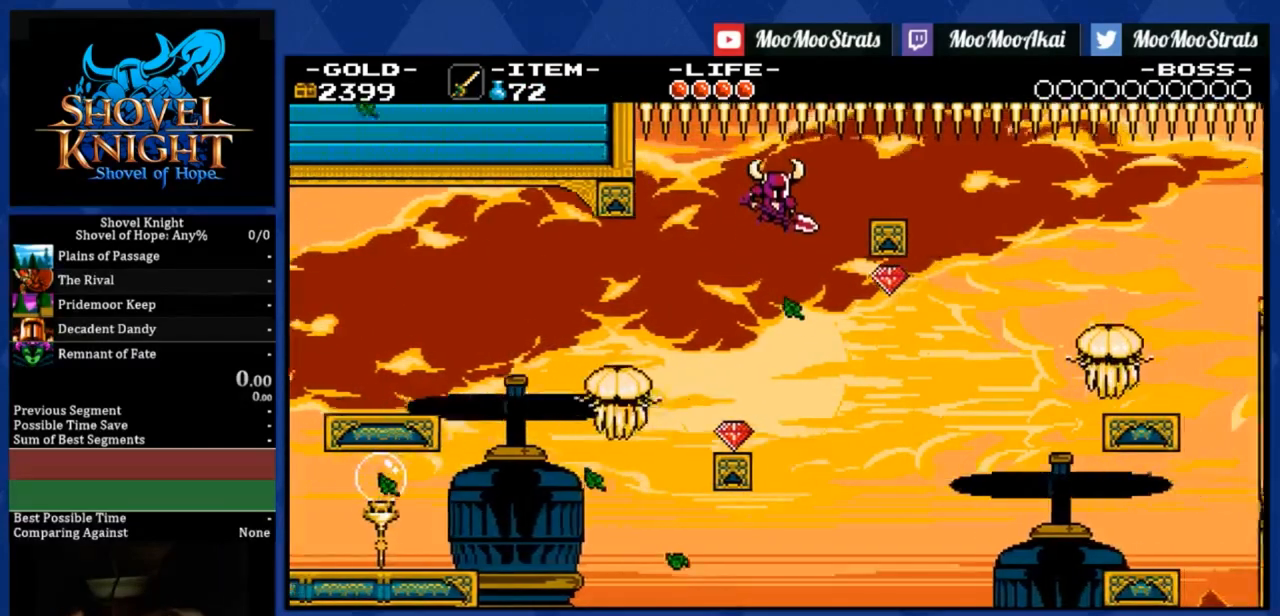
{"buttons": ["R1", "DPAD_RIGHT"], "right_stick": "center", "events": [[433, "R1", "down"]]}
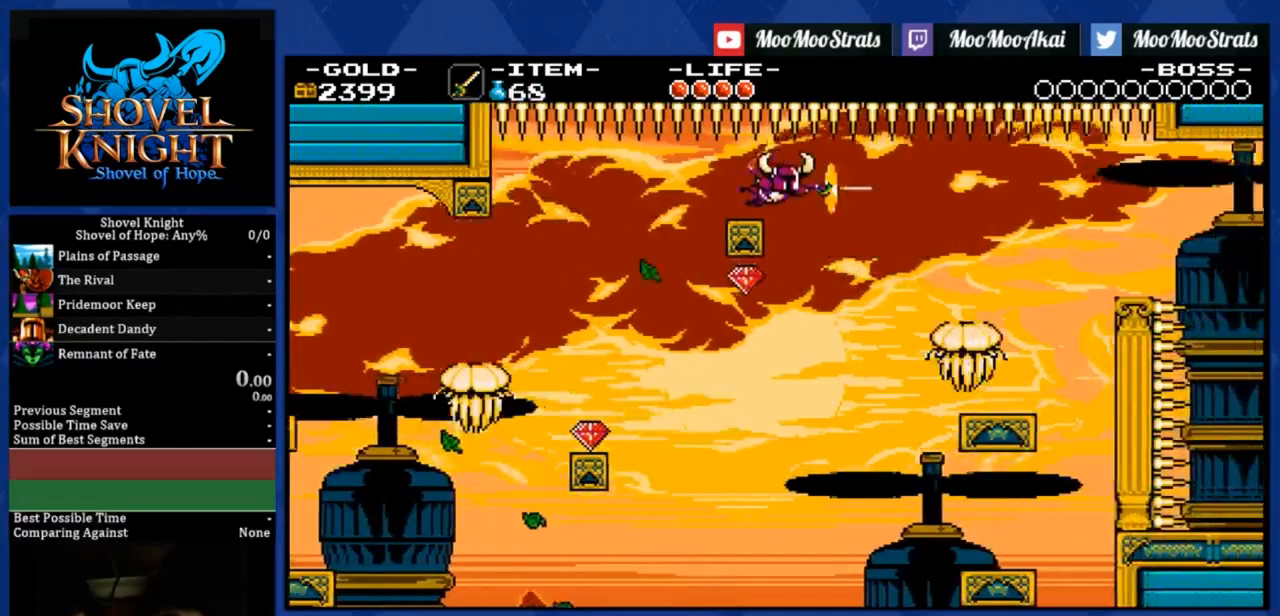
{"buttons": ["DPAD_DOWN"], "right_stick": "center", "events": [[67, "DPAD_DOWN", "down"], [67, "R1", "up"], [483, "DPAD_RIGHT", "up"]]}
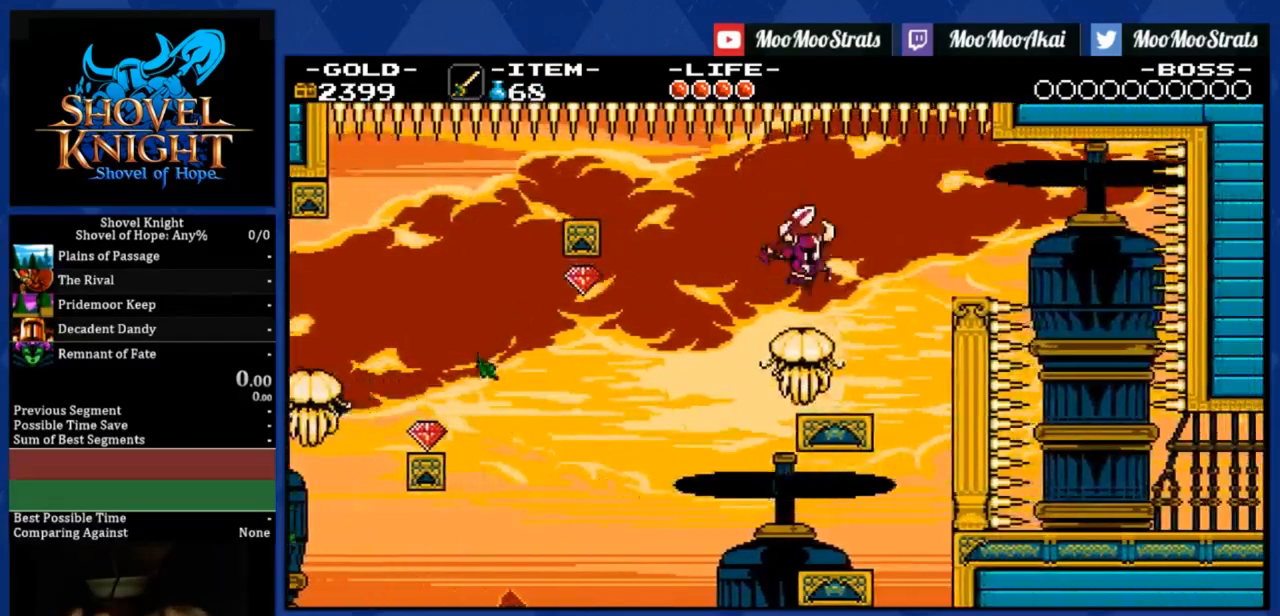
{"buttons": ["DPAD_DOWN", "DPAD_RIGHT"], "right_stick": "center", "events": [[67, "DPAD_RIGHT", "down"], [300, "R1", "down"], [417, "R1", "up"]]}
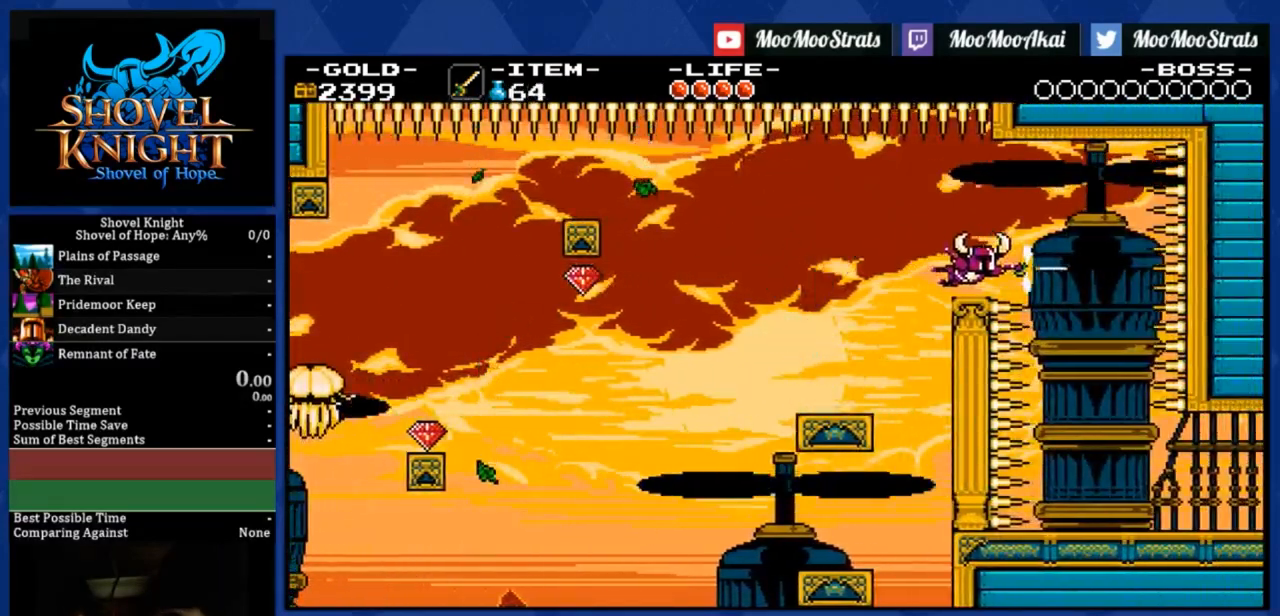
{"buttons": [], "right_stick": "center", "events": [[200, "DPAD_DOWN", "up"], [400, "DPAD_RIGHT", "up"]]}